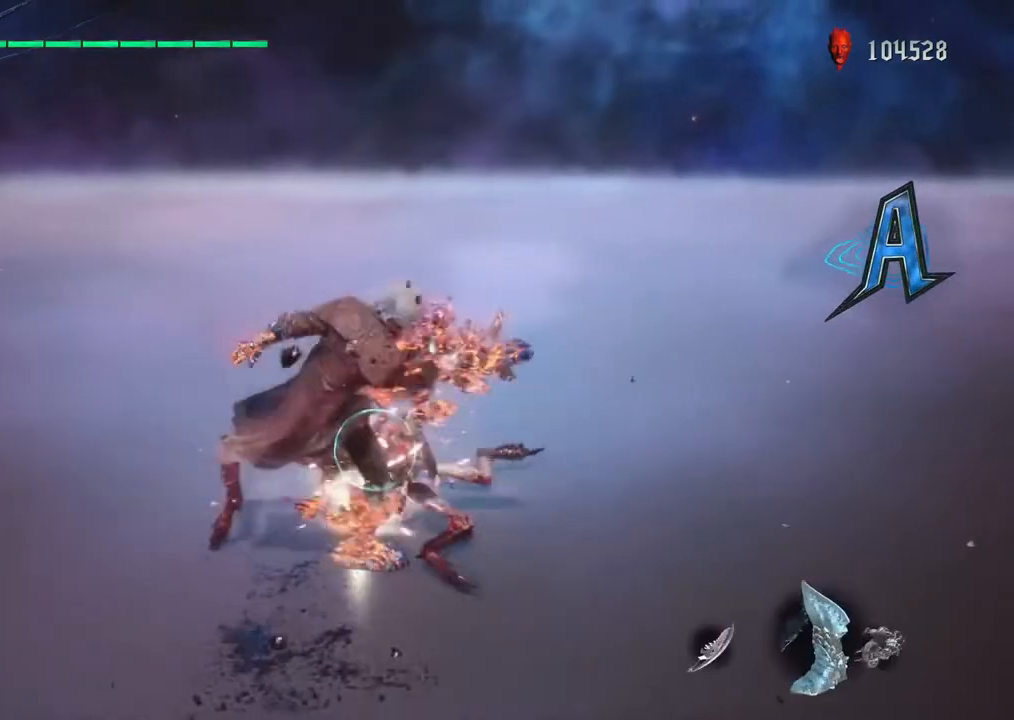
Gameplay with a controller (PlayStation layout); each line is a JSON object with the inputs held at the frame after it. "events" lists button and stick changes between this image and that frame as [ms after this image, input, new state], when the widget could be followed in between. Not read: L3 R3.
{"buttons": ["R1"], "left_stick": "down-left", "right_stick": "center", "events": [[50, "L1", "down"], [83, "TRIANGLE", "up"], [167, "TRIANGLE", "down"], [283, "TRIANGLE", "up"], [367, "TRIANGLE", "down"], [450, "L1", "up"], [467, "TRIANGLE", "up"]]}
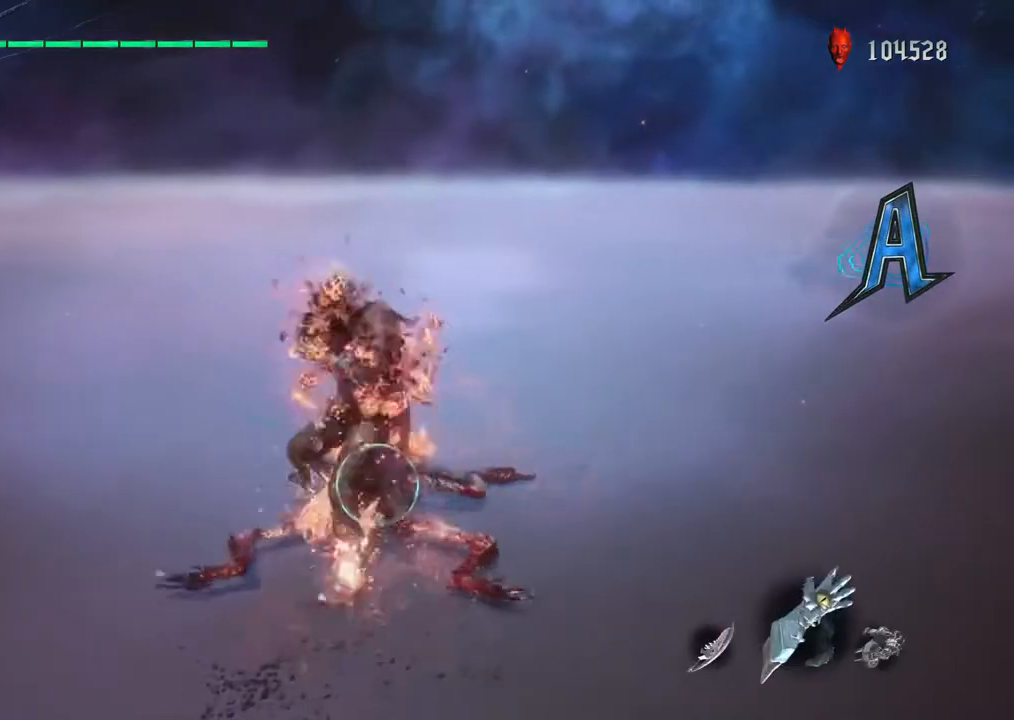
{"buttons": ["TRIANGLE", "L1", "R1"], "left_stick": "down-left", "right_stick": "center", "events": [[50, "TRIANGLE", "down"], [67, "L1", "down"], [133, "TRIANGLE", "up"], [217, "TRIANGLE", "down"], [267, "left_stick", "down"], [333, "TRIANGLE", "up"], [417, "TRIANGLE", "down"], [433, "left_stick", "down-left"]]}
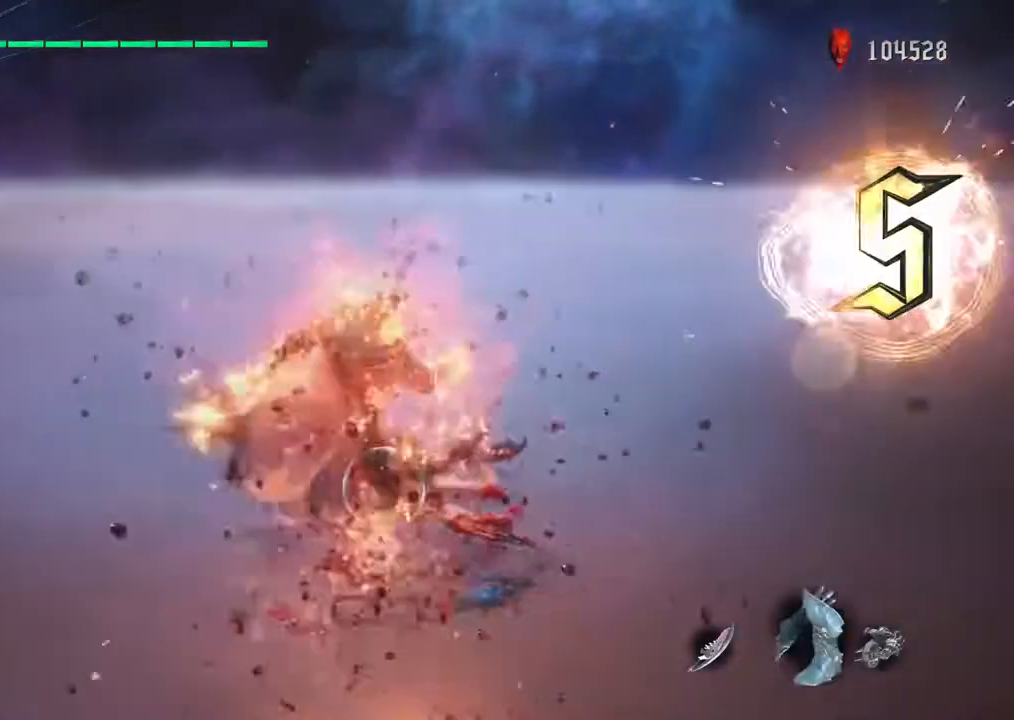
{"buttons": ["TRIANGLE", "R1"], "left_stick": "down-left", "right_stick": "center", "events": [[33, "TRIANGLE", "up"], [117, "SQUARE", "down"], [150, "L1", "up"], [217, "SQUARE", "up"], [300, "TRIANGLE", "down"], [417, "TRIANGLE", "up"], [483, "TRIANGLE", "down"]]}
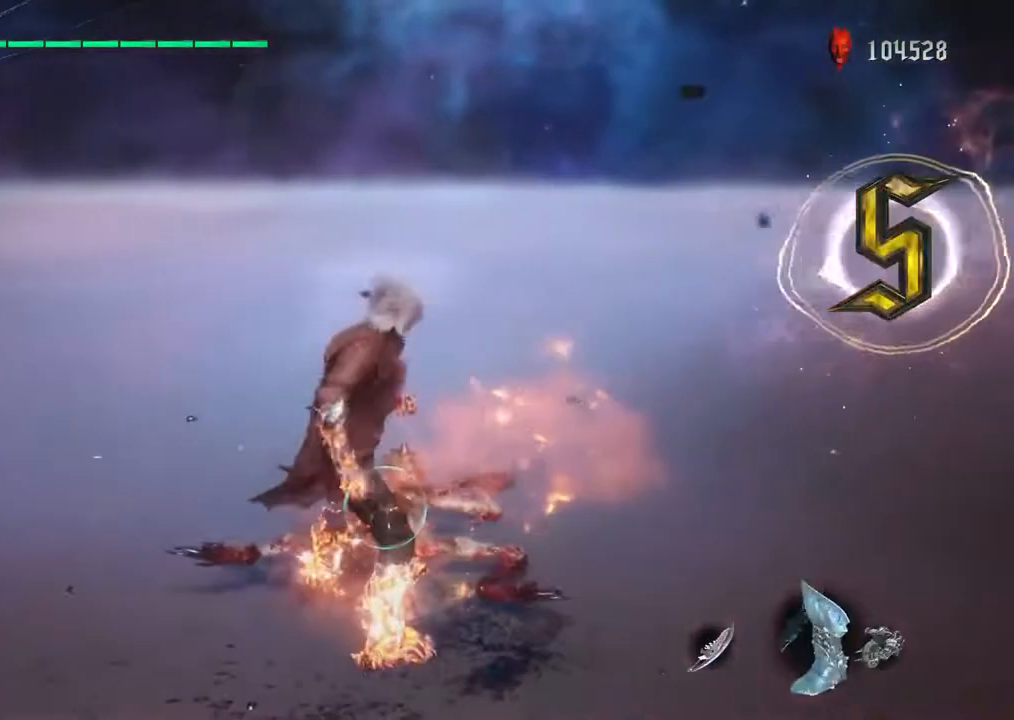
{"buttons": ["R1"], "left_stick": "down-left", "right_stick": "center", "events": [[100, "TRIANGLE", "up"], [150, "SQUARE", "down"], [267, "SQUARE", "up"], [317, "L1", "down"], [350, "SQUARE", "down"], [467, "R1", "up"], [467, "SQUARE", "up"], [483, "R1", "down"], [500, "L1", "up"]]}
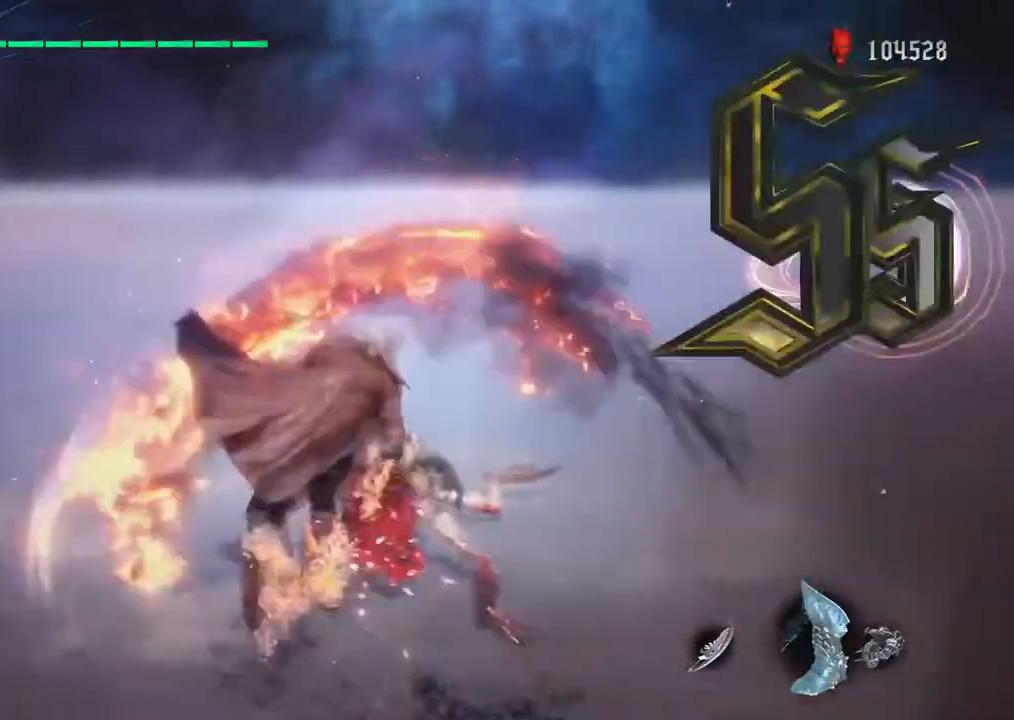
{"buttons": ["R1"], "left_stick": "down-left", "right_stick": "center"}
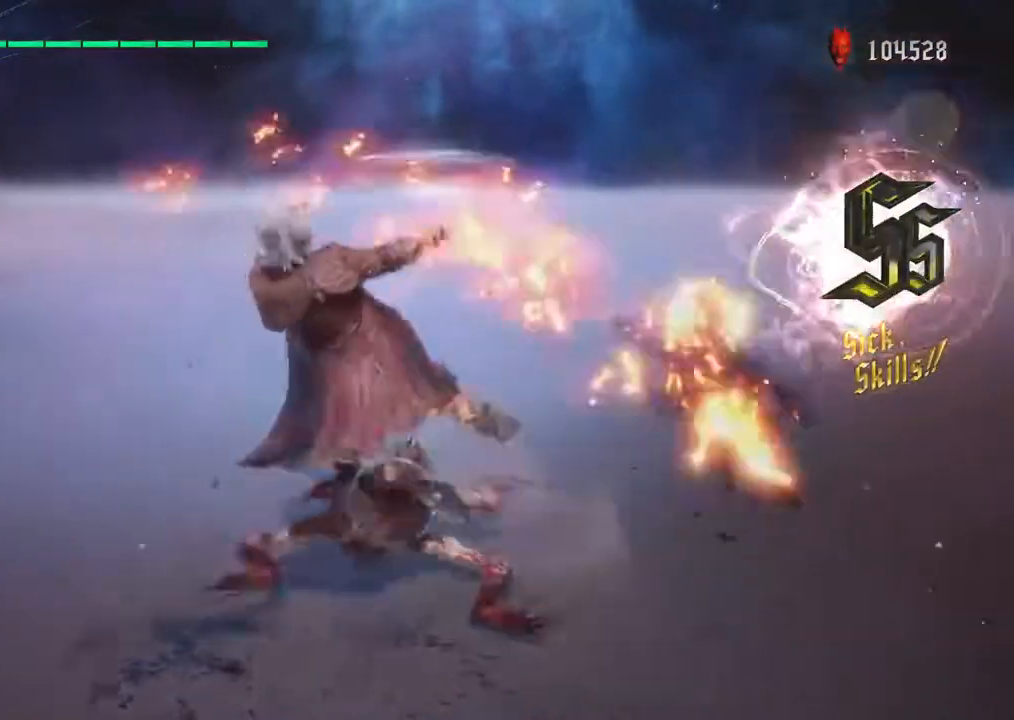
{"buttons": ["SQUARE", "L1", "R1"], "left_stick": "center", "right_stick": "center", "events": [[67, "SQUARE", "down"], [117, "left_stick", "center"], [183, "left_stick", "down-left"], [200, "SQUARE", "up"], [250, "TRIANGLE", "down"], [383, "TRIANGLE", "up"], [400, "L1", "down"], [400, "left_stick", "center"], [483, "SQUARE", "down"]]}
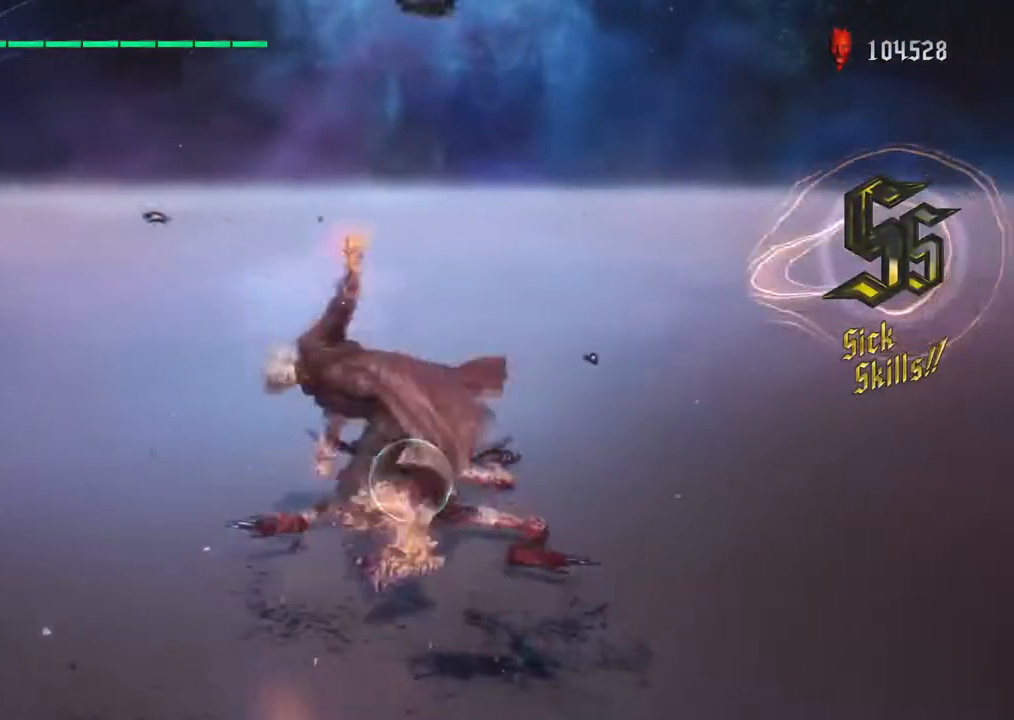
{"buttons": ["TRIANGLE", "L1", "R1"], "left_stick": "down-right", "right_stick": "center", "events": [[83, "SQUARE", "up"], [150, "SQUARE", "down"], [217, "TRIANGLE", "down"], [233, "SQUARE", "up"], [233, "left_stick", "down-right"], [367, "TRIANGLE", "up"], [417, "TRIANGLE", "down"]]}
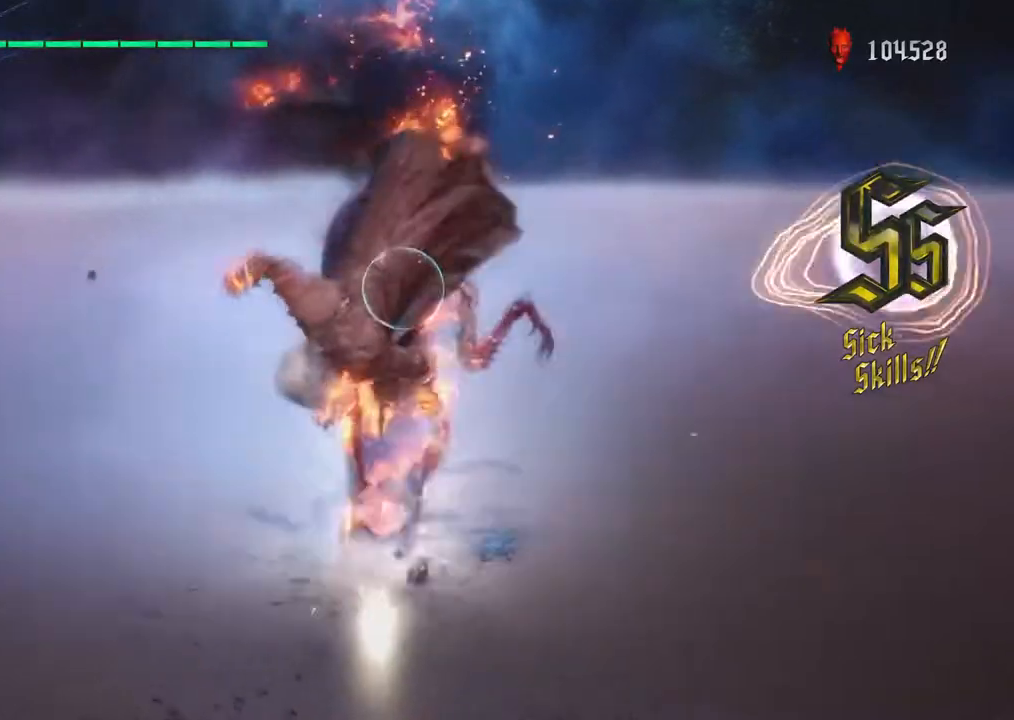
{"buttons": ["L1", "R1"], "left_stick": "center", "right_stick": "center", "events": [[50, "TRIANGLE", "up"], [117, "TRIANGLE", "down"], [250, "TRIANGLE", "up"], [333, "left_stick", "center"], [350, "CIRCLE", "down"], [350, "TRIANGLE", "down"], [400, "TRIANGLE", "up"], [433, "CIRCLE", "up"]]}
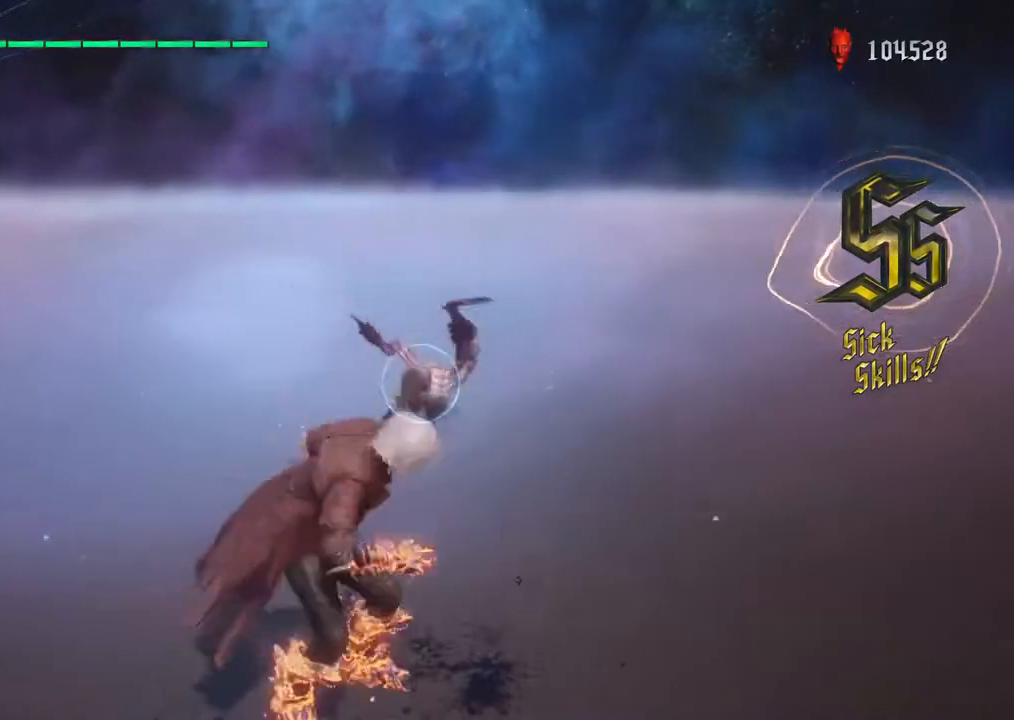
{"buttons": ["L1", "R1"], "left_stick": "center", "right_stick": "center", "events": [[17, "CIRCLE", "down"], [167, "CIRCLE", "up"]]}
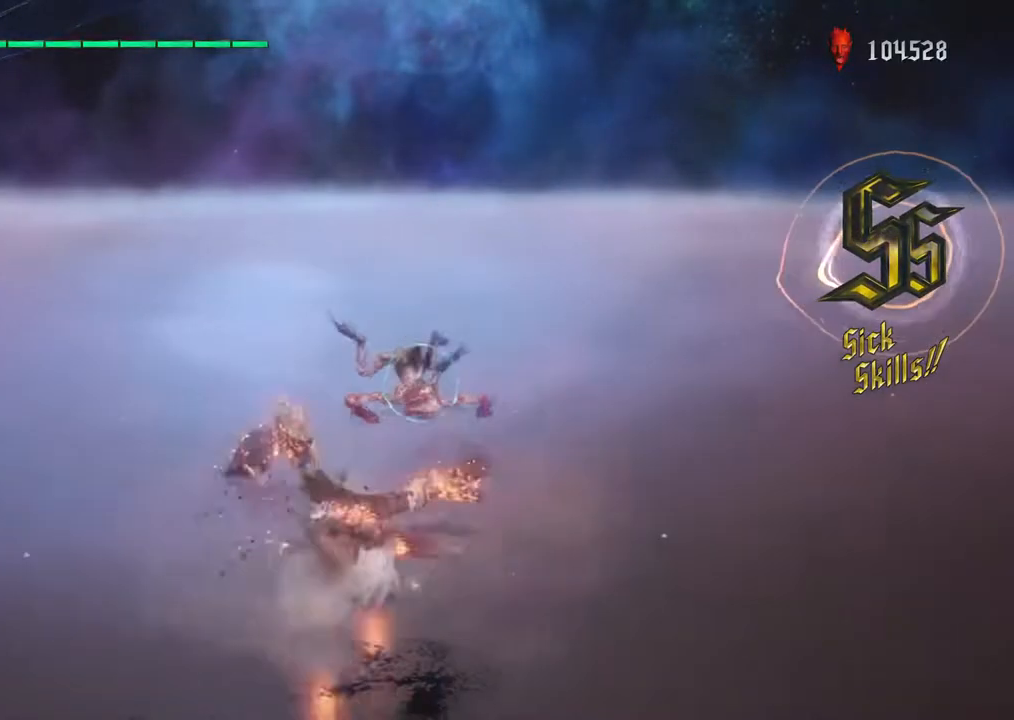
{"buttons": ["L1", "R1"], "left_stick": "center", "right_stick": "center", "events": [[17, "CIRCLE", "down"], [117, "CIRCLE", "up"]]}
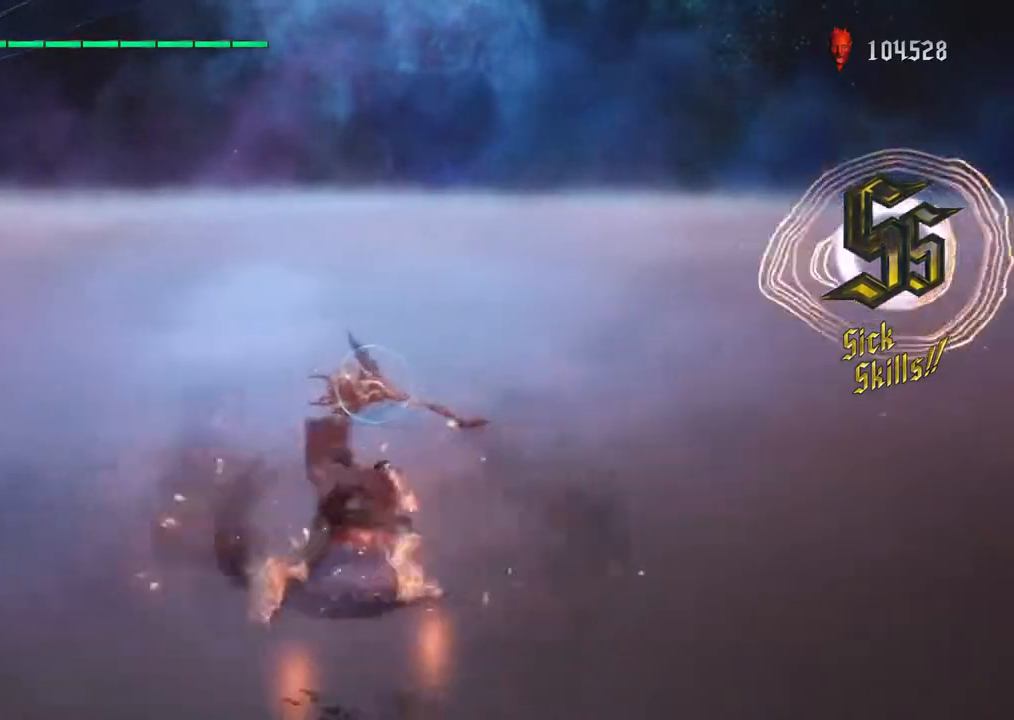
{"buttons": ["CIRCLE", "L1", "R1"], "left_stick": "center", "right_stick": "center", "events": [[67, "CIRCLE", "down"], [217, "CIRCLE", "up"], [283, "CIRCLE", "down"], [317, "TRIANGLE", "down"], [383, "TRIANGLE", "up"]]}
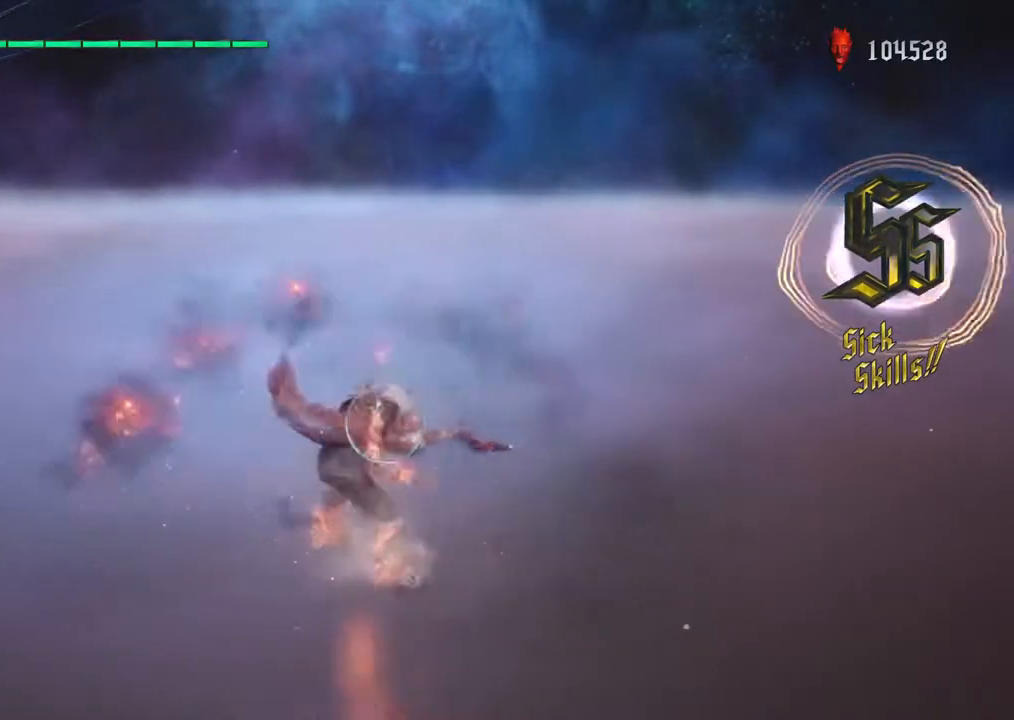
{"buttons": ["L1", "R1"], "left_stick": "center", "right_stick": "center", "events": [[17, "TRIANGLE", "down"], [67, "TRIANGLE", "up"], [100, "CIRCLE", "up"], [167, "TRIANGLE", "down"], [183, "CIRCLE", "down"], [267, "TRIANGLE", "up"], [283, "CIRCLE", "up"], [350, "CIRCLE", "down"], [367, "TRIANGLE", "down"], [450, "TRIANGLE", "up"], [483, "CIRCLE", "up"]]}
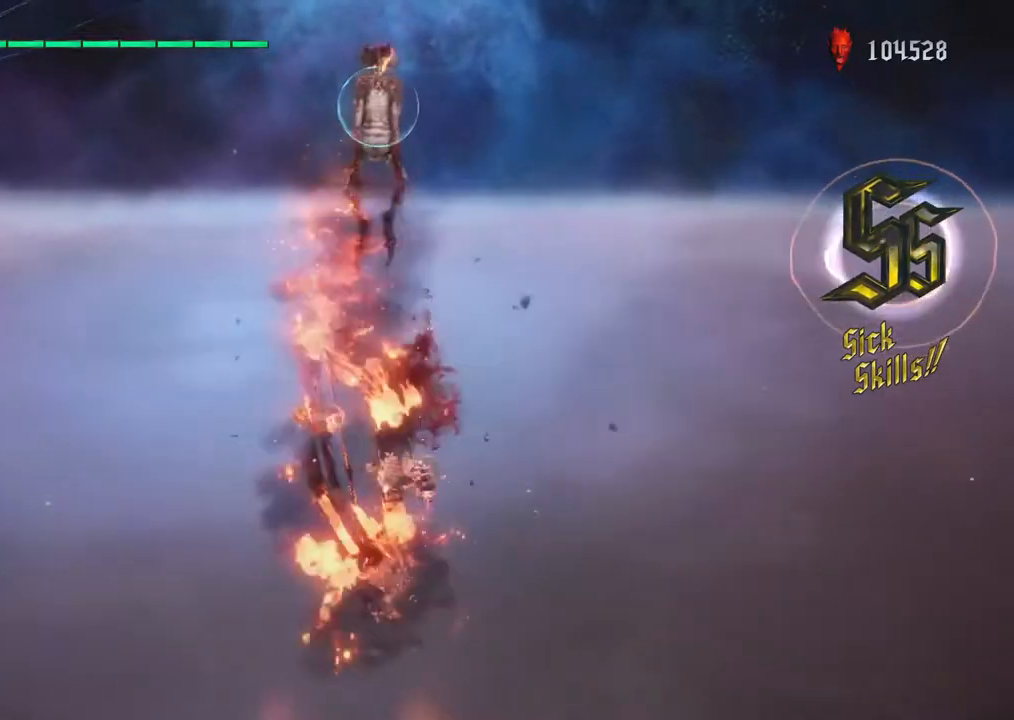
{"buttons": ["L1", "R1"], "left_stick": "center", "right_stick": "center", "events": [[133, "CIRCLE", "down"], [267, "CIRCLE", "up"], [333, "CIRCLE", "down"], [467, "CIRCLE", "up"]]}
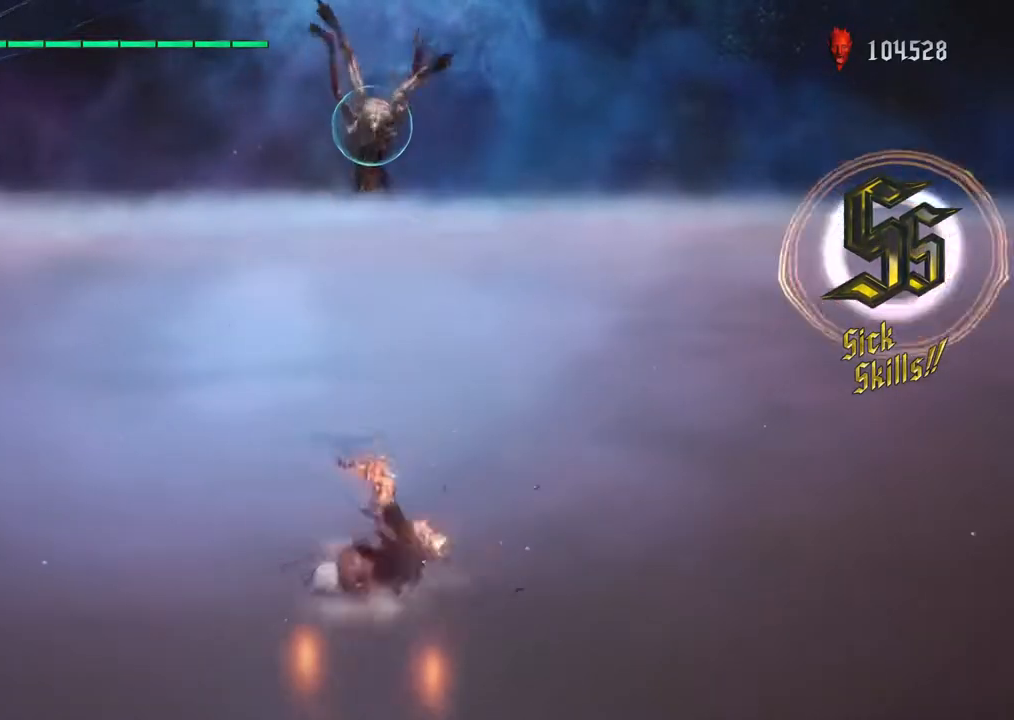
{"buttons": ["CIRCLE", "TRIANGLE", "L1", "R1"], "left_stick": "center", "right_stick": "center", "events": [[250, "CIRCLE", "down"], [367, "CIRCLE", "up"], [417, "CIRCLE", "down"], [467, "TRIANGLE", "down"]]}
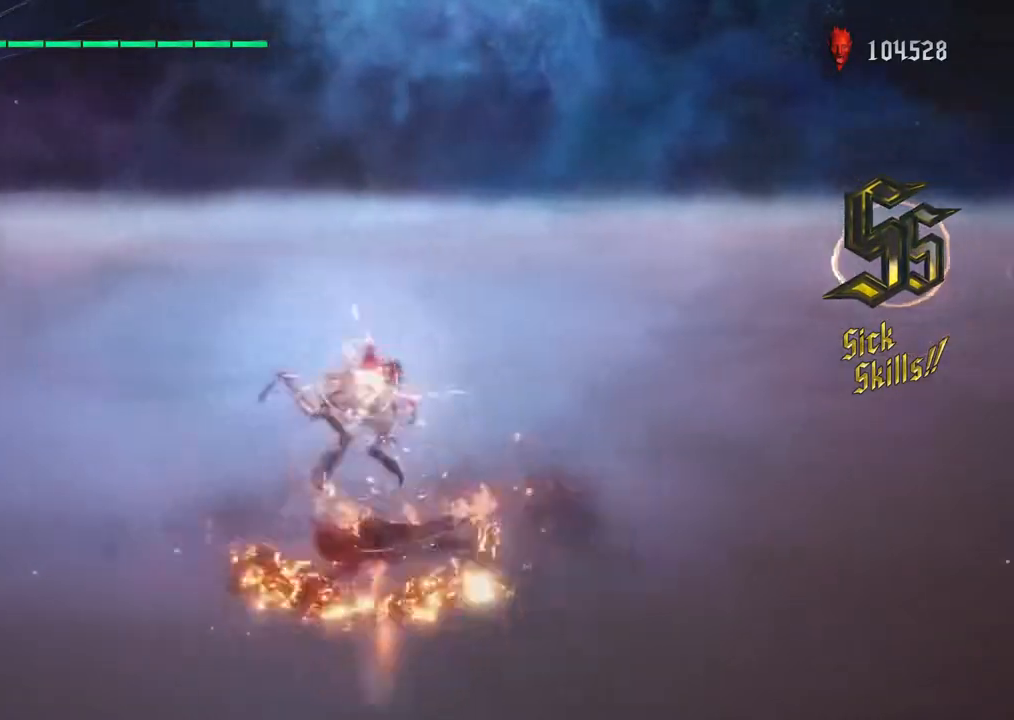
{"buttons": ["SQUARE", "L1", "R1"], "left_stick": "center", "right_stick": "center", "events": [[17, "TRIANGLE", "up"], [50, "CIRCLE", "up"], [117, "CIRCLE", "down"], [133, "TRIANGLE", "down"], [200, "CIRCLE", "up"], [233, "TRIANGLE", "up"], [283, "TRIANGLE", "down"], [383, "TRIANGLE", "up"], [450, "SQUARE", "down"]]}
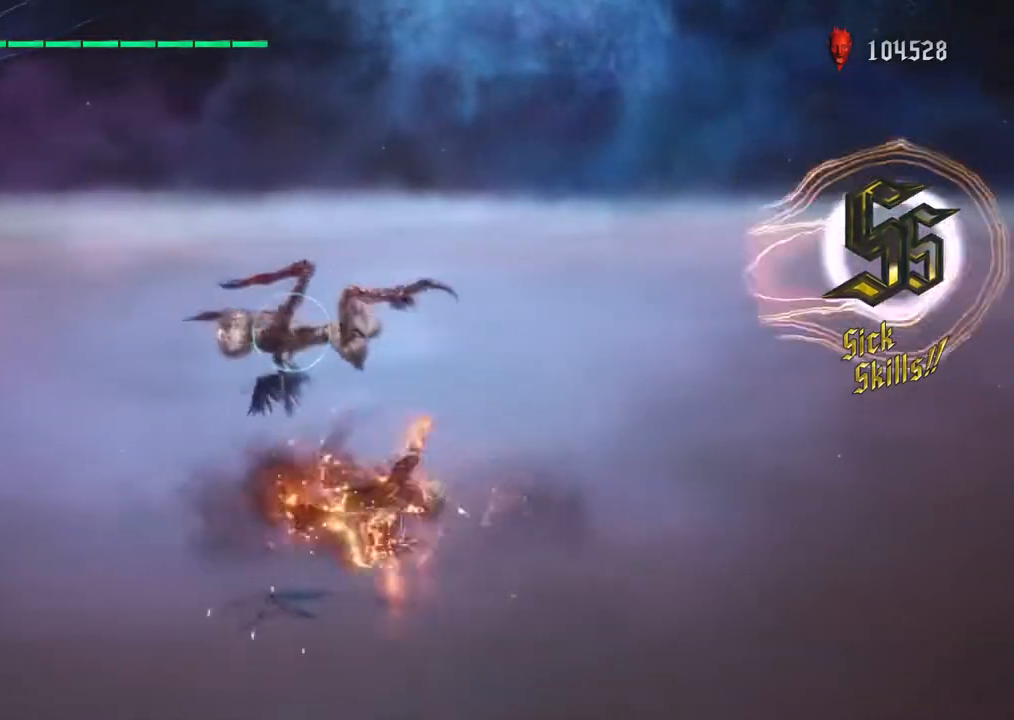
{"buttons": ["TRIANGLE", "L1", "R1"], "left_stick": "down", "right_stick": "center", "events": [[217, "SQUARE", "up"], [283, "SQUARE", "down"], [283, "left_stick", "down-left"], [383, "SQUARE", "up"], [450, "TRIANGLE", "down"], [467, "left_stick", "down"]]}
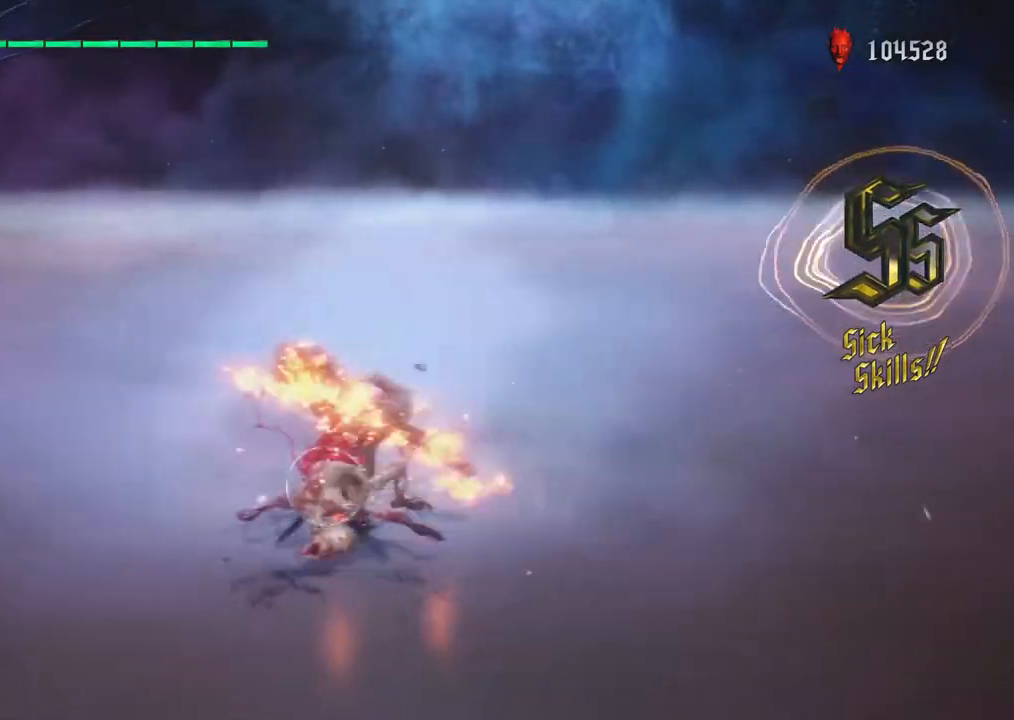
{"buttons": ["TRIANGLE", "L1", "R1"], "left_stick": "down", "right_stick": "center", "events": [[50, "TRIANGLE", "up"], [100, "TRIANGLE", "down"], [200, "TRIANGLE", "up"], [283, "SQUARE", "down"], [383, "SQUARE", "up"], [450, "TRIANGLE", "down"]]}
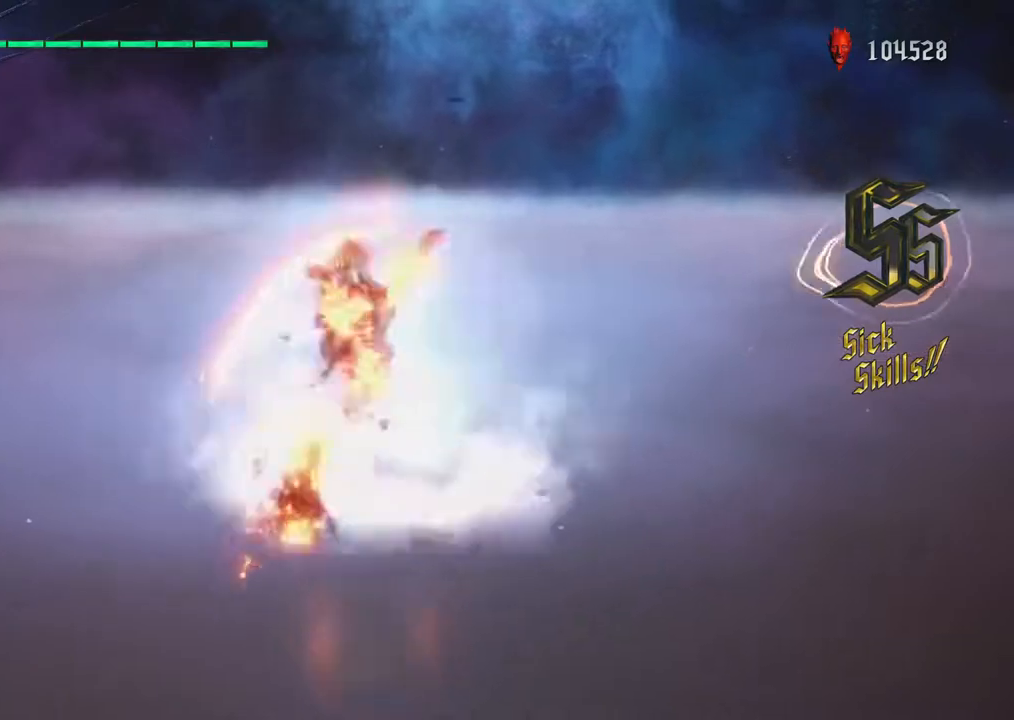
{"buttons": ["SQUARE", "R1"], "left_stick": "down", "right_stick": "center", "events": [[83, "L1", "up"], [83, "TRIANGLE", "up"], [133, "TRIANGLE", "down"], [233, "TRIANGLE", "up"], [283, "R1", "up"], [317, "R1", "down"], [317, "SQUARE", "down"], [417, "SQUARE", "up"], [433, "R1", "up"], [467, "R1", "down"], [500, "SQUARE", "down"]]}
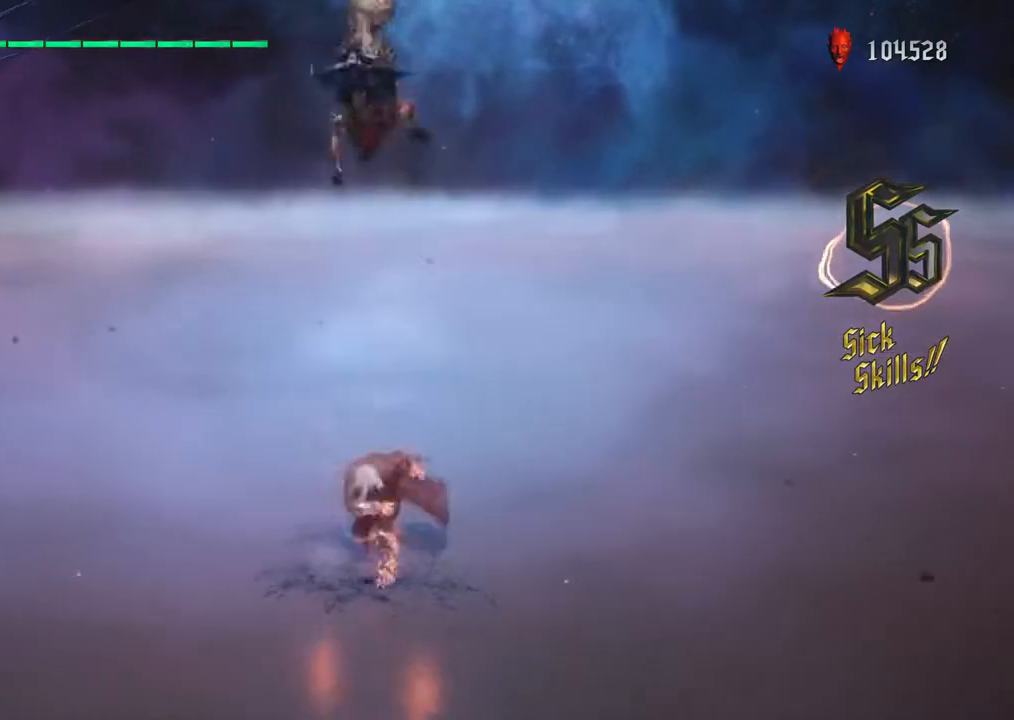
{"buttons": ["R1"], "left_stick": "down", "right_stick": "center", "events": [[100, "SQUARE", "up"], [117, "R1", "up"], [183, "R1", "down"], [183, "SQUARE", "down"], [267, "SQUARE", "up"], [333, "R1", "up"], [350, "R1", "down"], [367, "SQUARE", "down"], [467, "R1", "up"], [467, "SQUARE", "up"], [483, "R1", "down"]]}
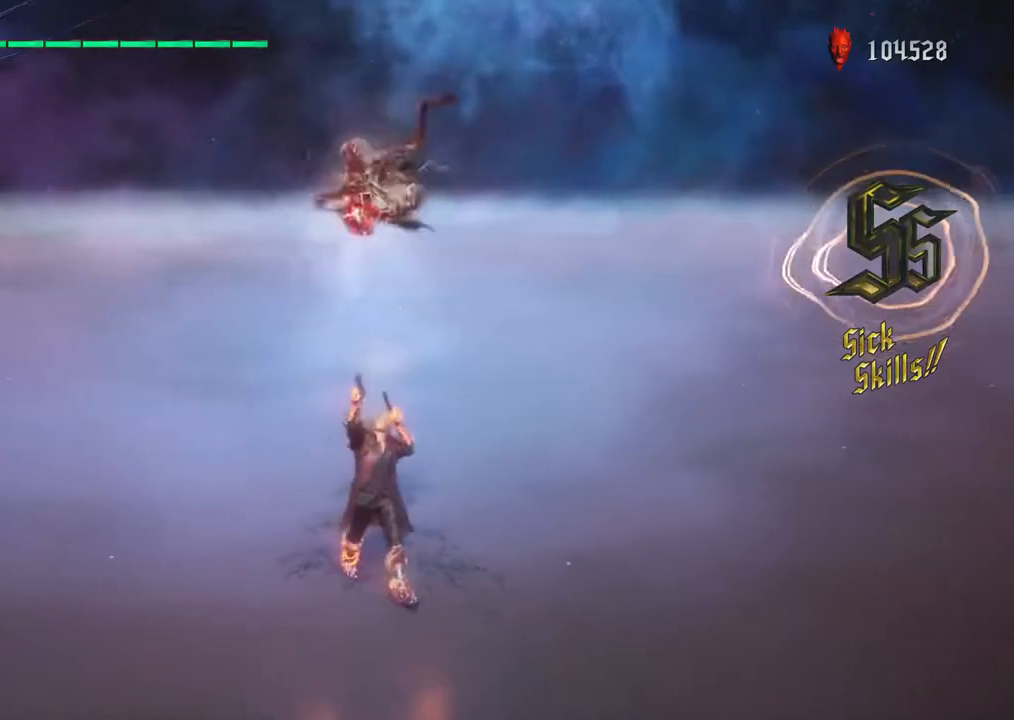
{"buttons": ["R1"], "left_stick": "center", "right_stick": "center", "events": [[33, "TRIANGLE", "down"], [117, "TRIANGLE", "up"], [167, "R1", "up"], [200, "R1", "down"], [250, "left_stick", "center"]]}
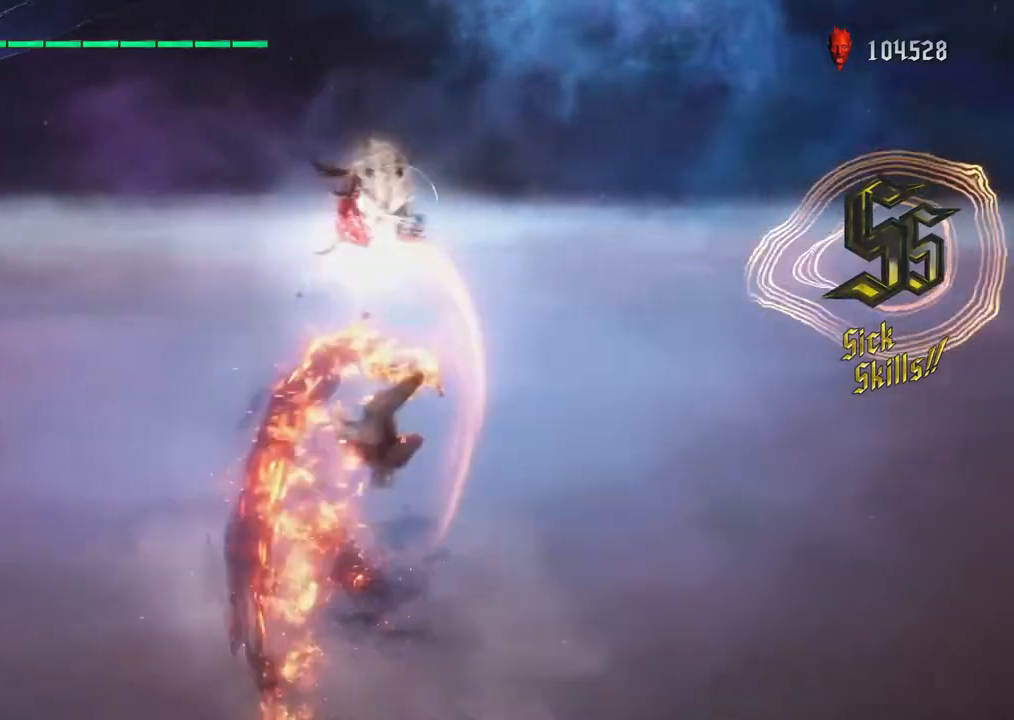
{"buttons": ["CIRCLE", "R1"], "left_stick": "down", "right_stick": "center", "events": [[100, "CROSS", "down"], [183, "CROSS", "up"], [200, "R1", "up"], [250, "R1", "down"], [283, "TRIANGLE", "down"], [300, "CIRCLE", "down"], [383, "TRIANGLE", "up"], [383, "left_stick", "down"], [400, "CIRCLE", "up"], [467, "CIRCLE", "down"]]}
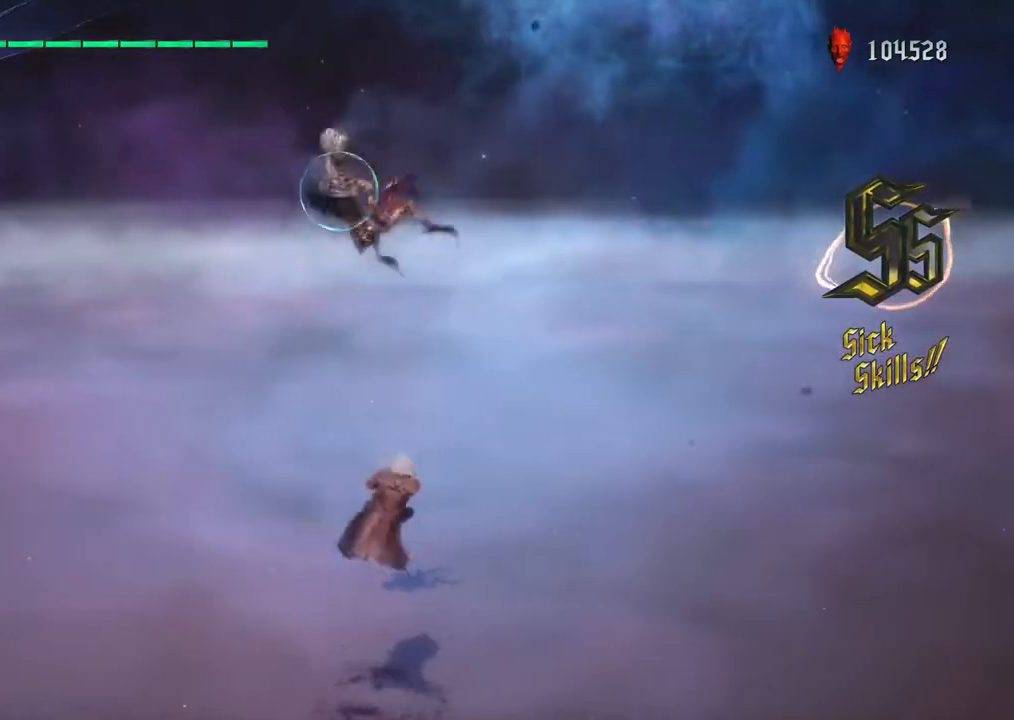
{"buttons": [], "left_stick": "down", "right_stick": "center", "events": [[83, "CIRCLE", "up"], [117, "R1", "up"]]}
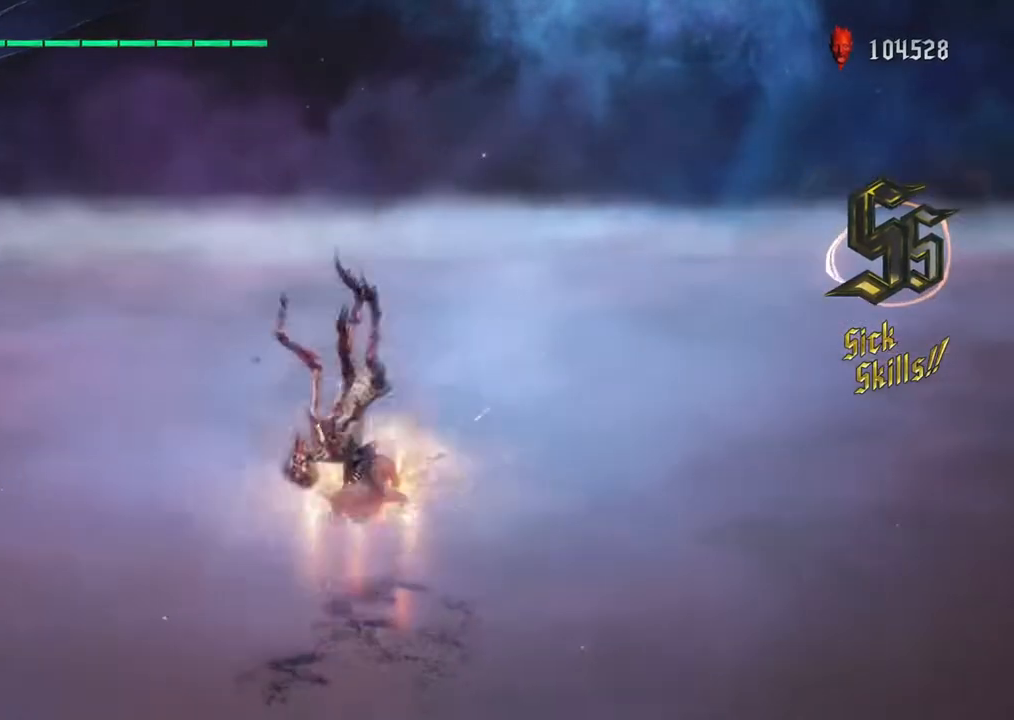
{"buttons": ["R1"], "left_stick": "down", "right_stick": "center", "events": [[183, "CROSS", "down"], [200, "R1", "down"], [250, "R1", "up"], [317, "CROSS", "up"], [333, "CROSS", "down"], [400, "R1", "down"], [500, "CROSS", "up"]]}
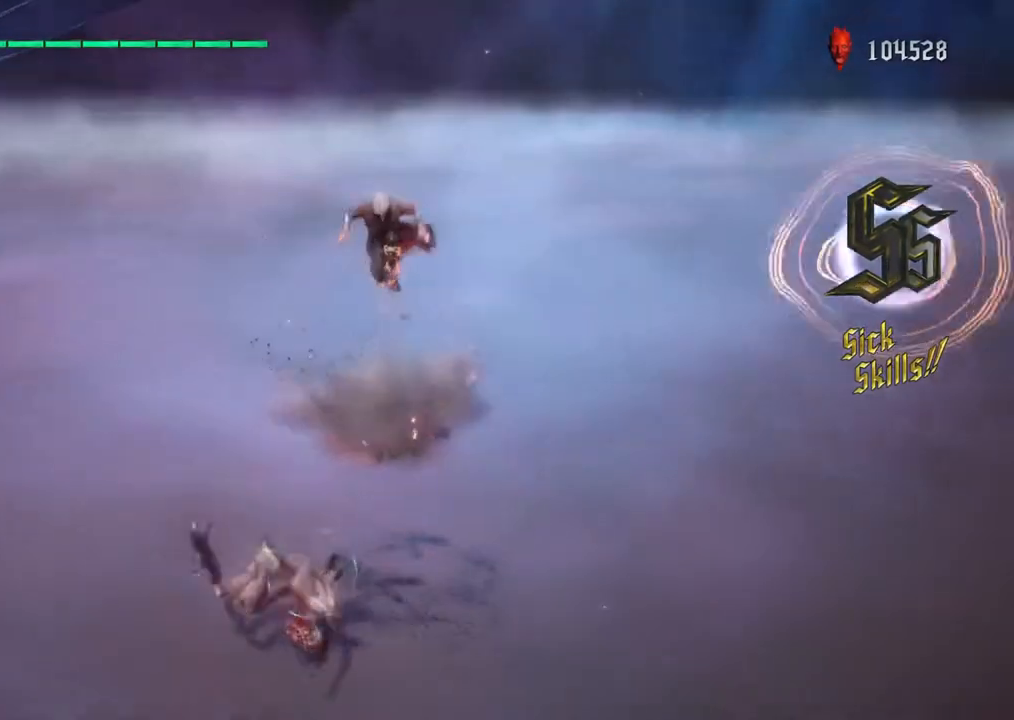
{"buttons": ["R1"], "left_stick": "down", "right_stick": "center", "events": [[67, "CIRCLE", "down"], [233, "CIRCLE", "up"], [383, "TRIANGLE", "down"], [400, "CIRCLE", "down"], [450, "CIRCLE", "up"], [483, "TRIANGLE", "up"]]}
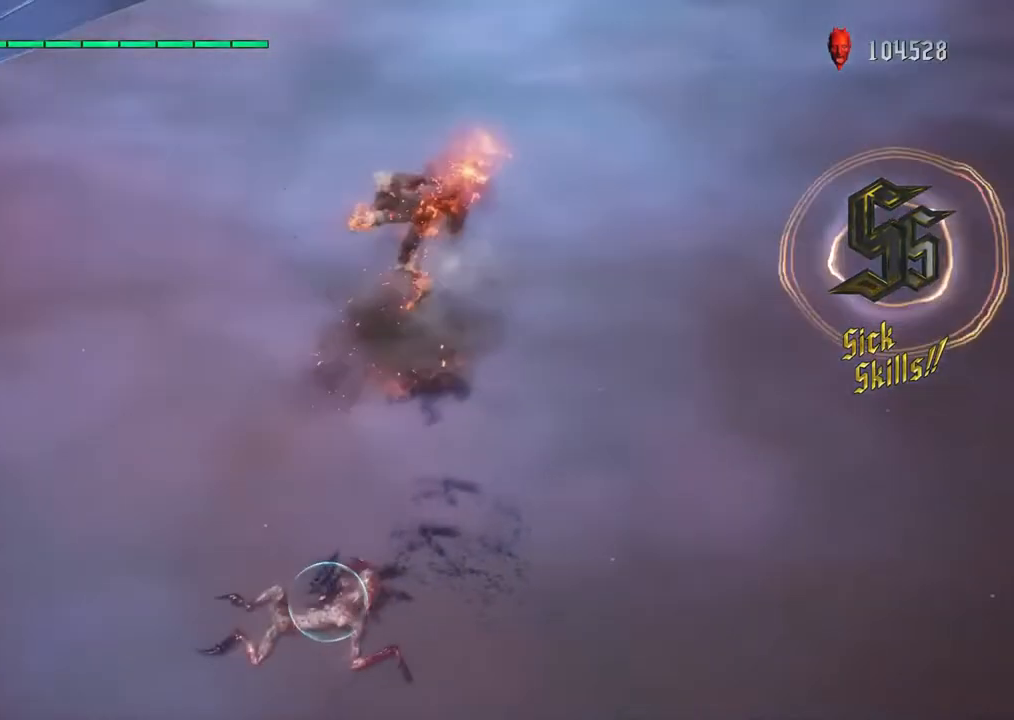
{"buttons": ["R1"], "left_stick": "down", "right_stick": "center", "events": [[83, "TRIANGLE", "down"], [167, "TRIANGLE", "up"]]}
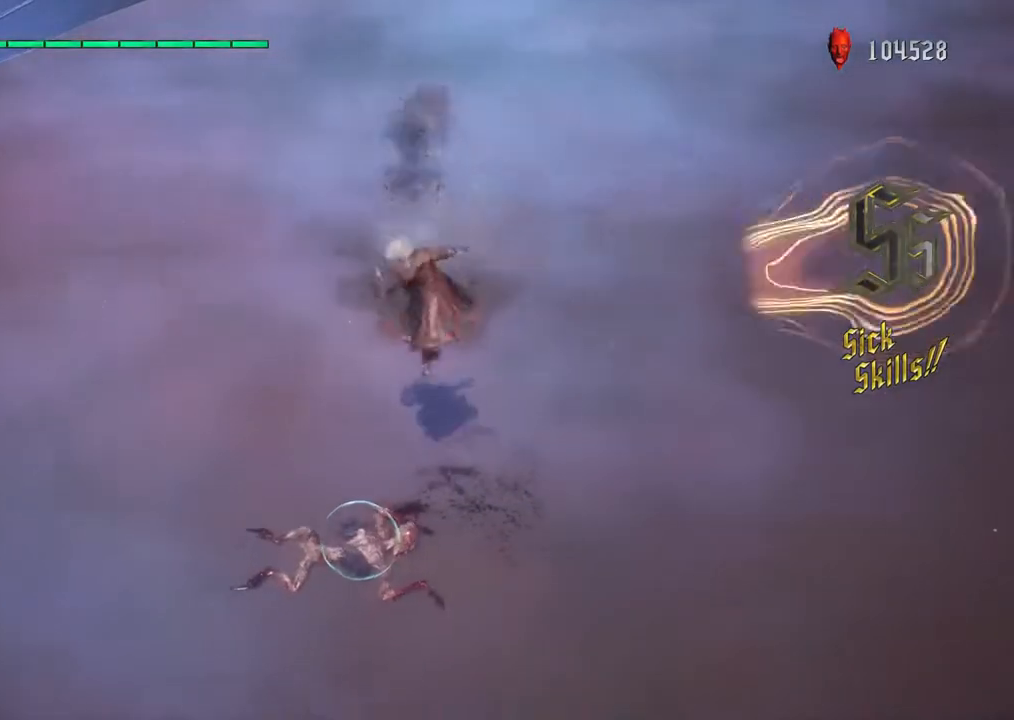
{"buttons": ["SQUARE", "R1"], "left_stick": "down", "right_stick": "center", "events": [[50, "TRIANGLE", "down"], [317, "TRIANGLE", "up"], [483, "SQUARE", "down"]]}
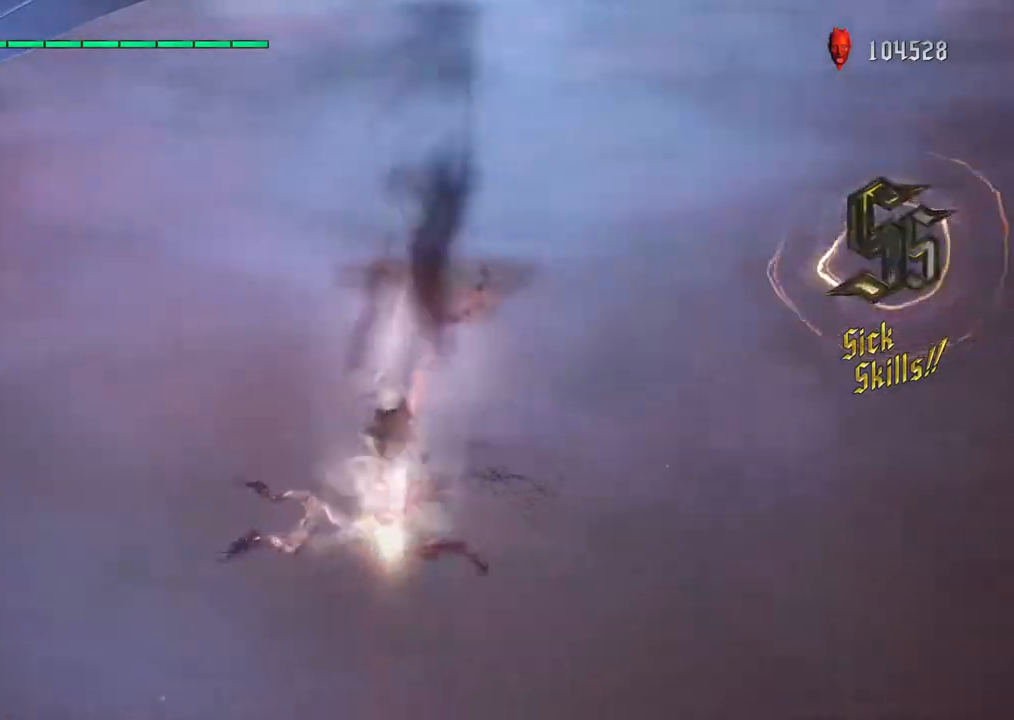
{"buttons": ["SQUARE", "R1"], "left_stick": "down", "right_stick": "center", "events": [[183, "SQUARE", "up"], [250, "TRIANGLE", "down"], [267, "SQUARE", "down"], [367, "TRIANGLE", "up"]]}
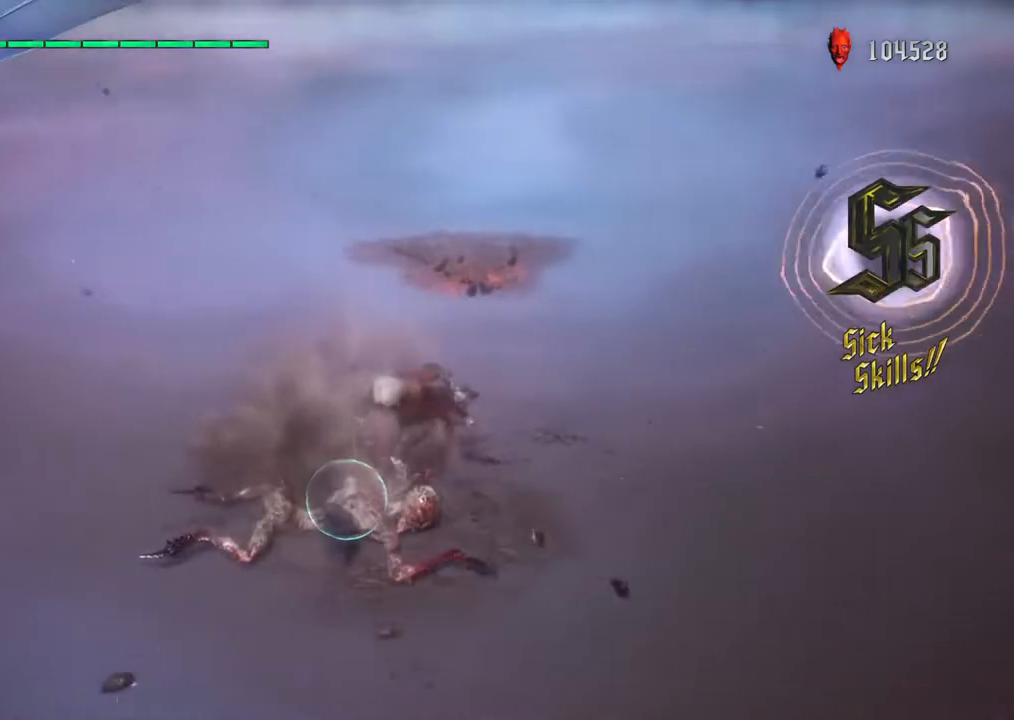
{"buttons": ["SQUARE", "R1"], "left_stick": "down", "right_stick": "center", "events": [[33, "SQUARE", "up"], [117, "SQUARE", "down"], [267, "R1", "up"], [283, "SQUARE", "up"], [350, "SQUARE", "down"], [367, "R1", "down"]]}
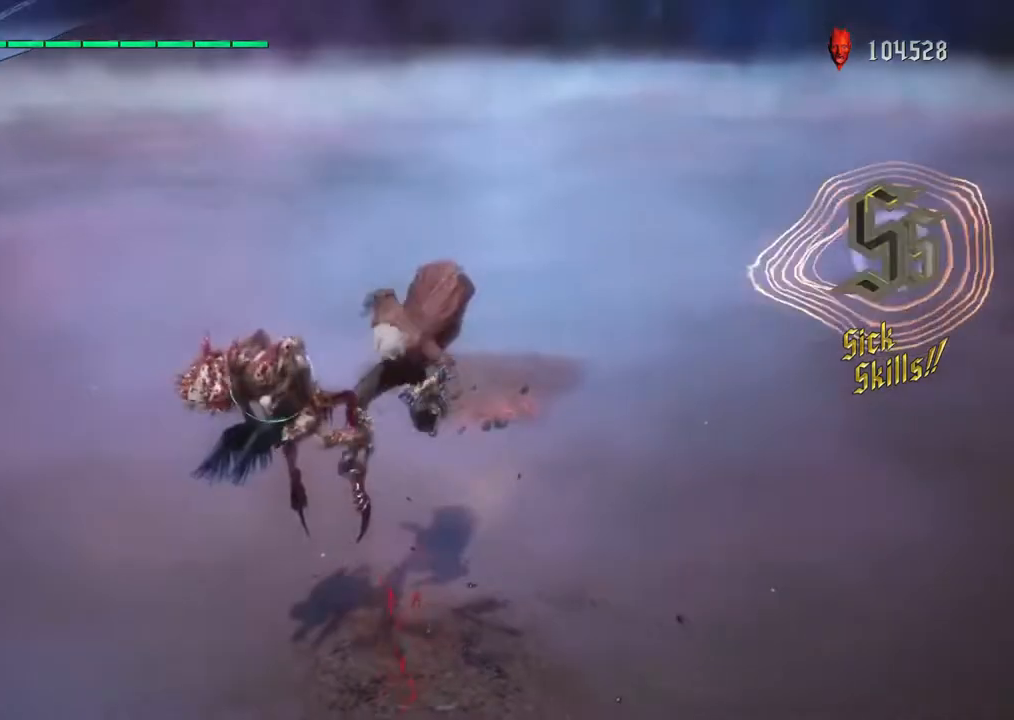
{"buttons": ["R1"], "left_stick": "down", "right_stick": "center", "events": [[17, "SQUARE", "up"], [150, "SQUARE", "down"], [267, "SQUARE", "up"], [350, "TRIANGLE", "down"], [483, "TRIANGLE", "up"]]}
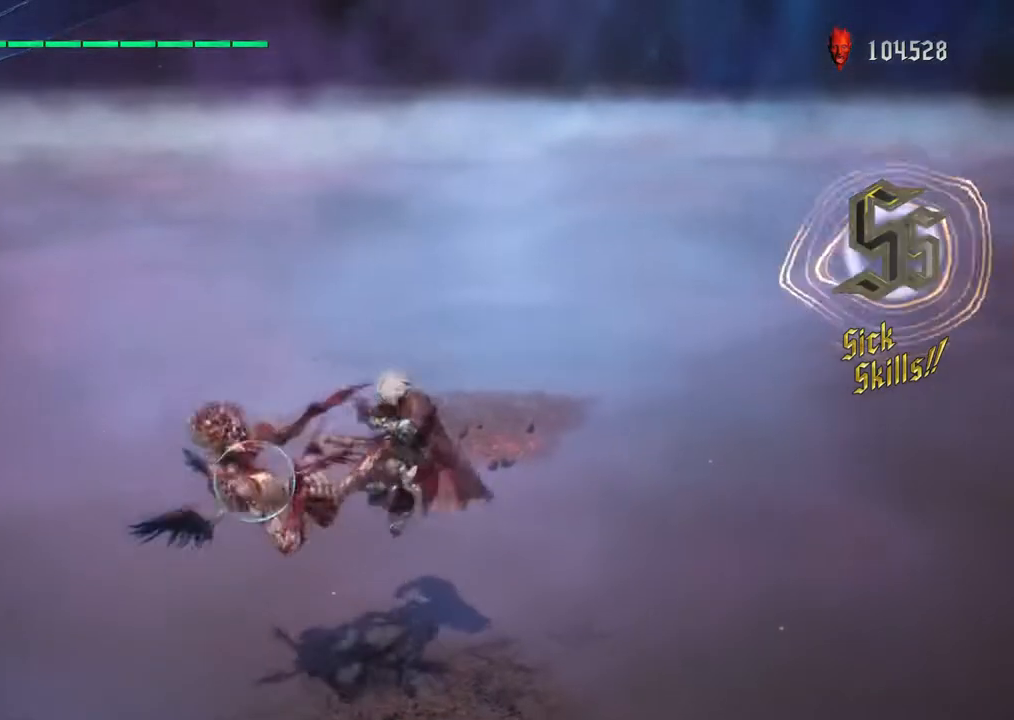
{"buttons": ["CIRCLE", "R1"], "left_stick": "center", "right_stick": "center", "events": [[50, "TRIANGLE", "down"], [150, "TRIANGLE", "up"], [200, "left_stick", "down-left"], [250, "TRIANGLE", "down"], [333, "TRIANGLE", "up"], [383, "left_stick", "center"], [450, "CIRCLE", "down"]]}